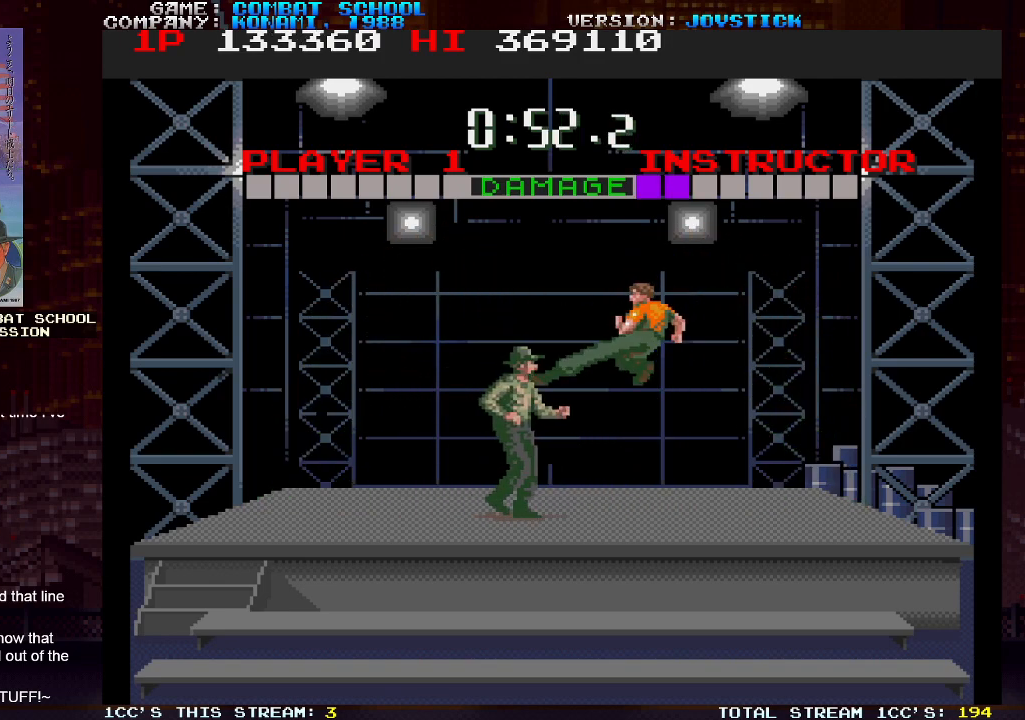
Gameplay with a controller (arcade stick); each line is a JSON object with the inputs held at the frame after it. "events" lists button and stick changes between this image and that frame as [ms after this image, input, new state], when the widget could be followed in between. Not read: L3 R3.
{"buttons": [], "left_stick": "center", "events": [[33, "SQUARE", "up"], [50, "SQUARE", "down"], [133, "SQUARE", "up"], [167, "SQUARE", "down"], [183, "SQUARE", "up"], [250, "SQUARE", "down"], [300, "SQUARE", "up"], [317, "SQUARE", "down"], [367, "SQUARE", "up"], [400, "SQUARE", "down"], [467, "left_stick", "center"], [483, "SQUARE", "up"]]}
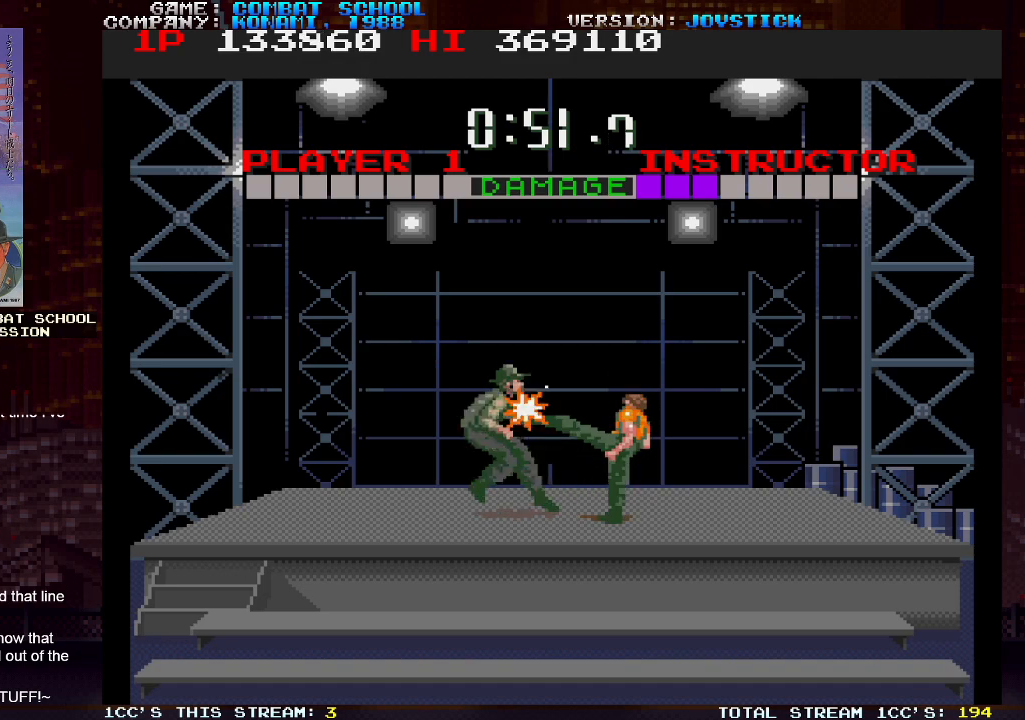
{"buttons": ["TRIANGLE"], "left_stick": "right", "events": [[83, "left_stick", "right"], [283, "TRIANGLE", "down"], [317, "TRIANGLE", "up"], [400, "TRIANGLE", "down"]]}
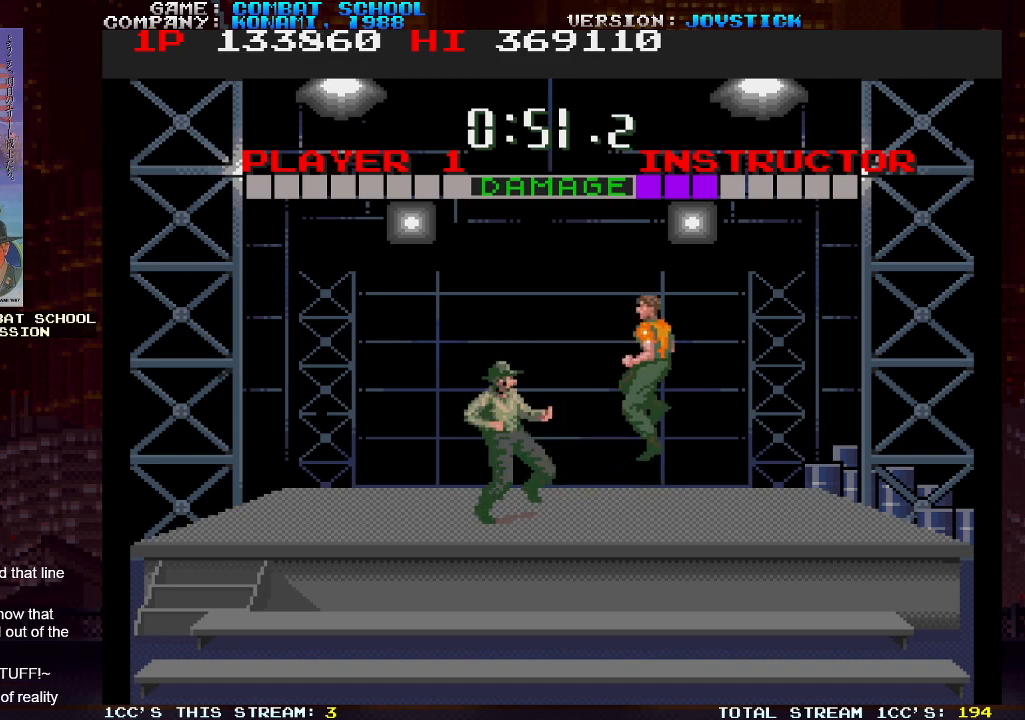
{"buttons": [], "left_stick": "center", "events": [[17, "TRIANGLE", "up"], [417, "left_stick", "center"]]}
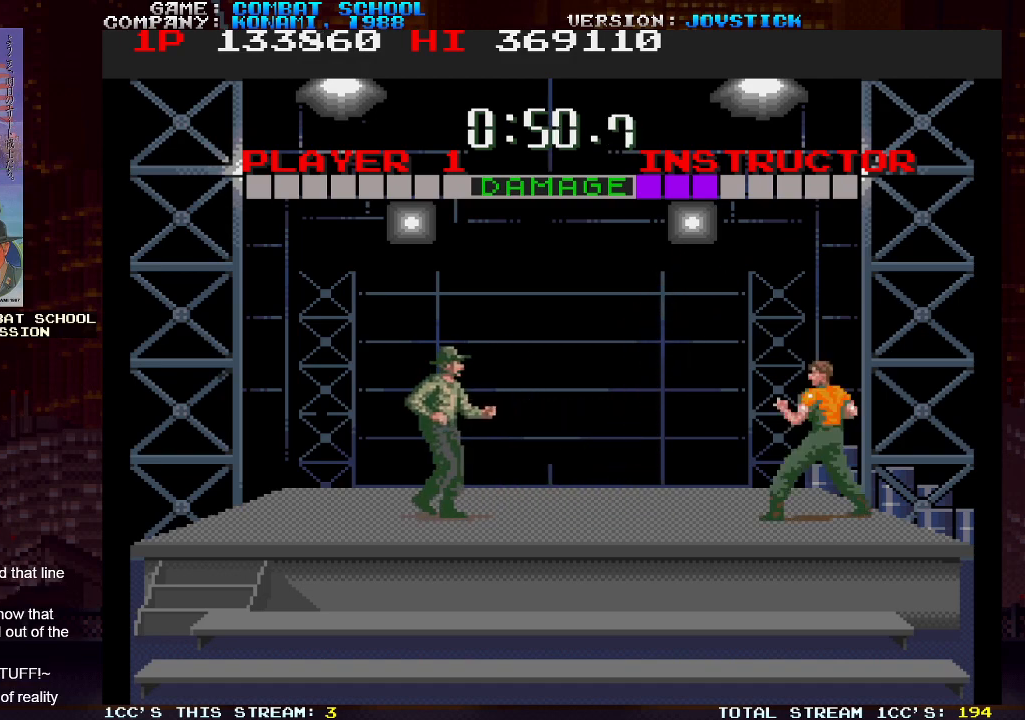
{"buttons": [], "left_stick": "left", "events": [[33, "left_stick", "left"], [133, "TRIANGLE", "down"], [217, "TRIANGLE", "up"], [433, "SQUARE", "down"], [483, "SQUARE", "up"]]}
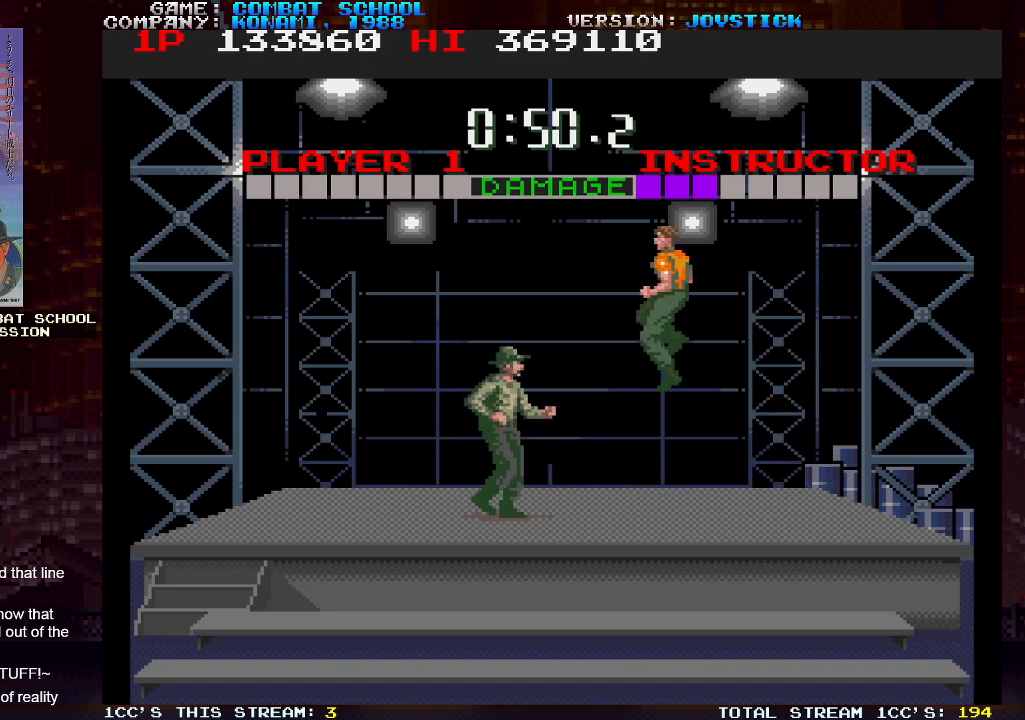
{"buttons": ["SQUARE"], "left_stick": "left", "events": [[67, "SQUARE", "down"], [100, "SQUARE", "up"], [217, "SQUARE", "down"], [283, "SQUARE", "up"], [300, "SQUARE", "down"], [333, "SQUARE", "up"], [383, "SQUARE", "down"], [450, "SQUARE", "up"], [500, "SQUARE", "down"]]}
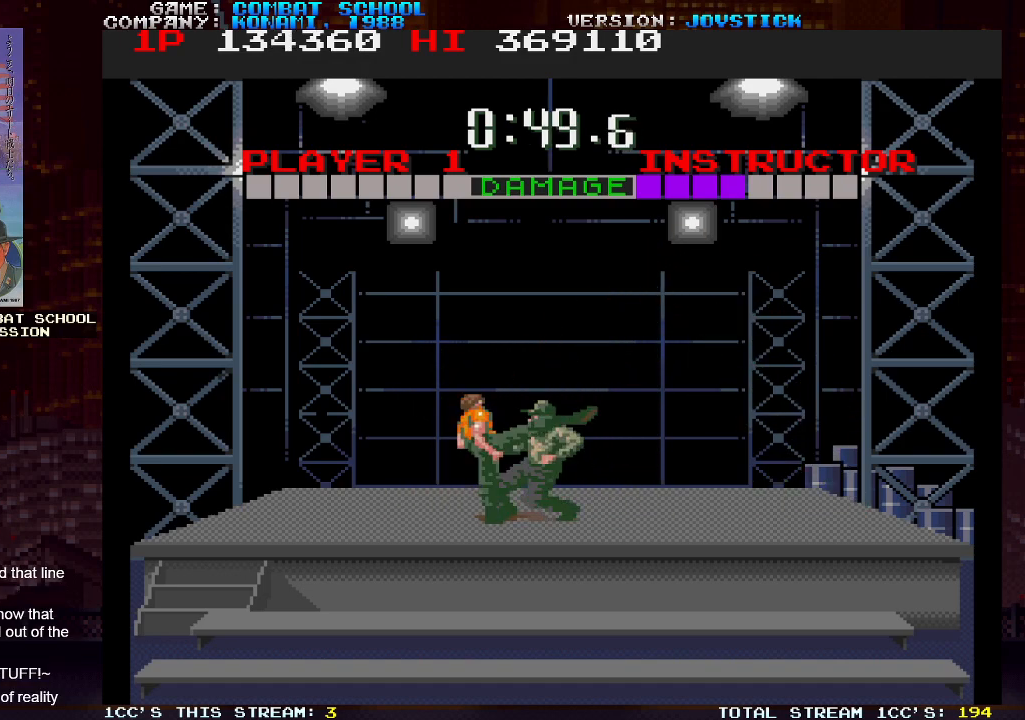
{"buttons": [], "left_stick": "left", "events": [[17, "SQUARE", "up"], [417, "TRIANGLE", "down"], [467, "TRIANGLE", "up"]]}
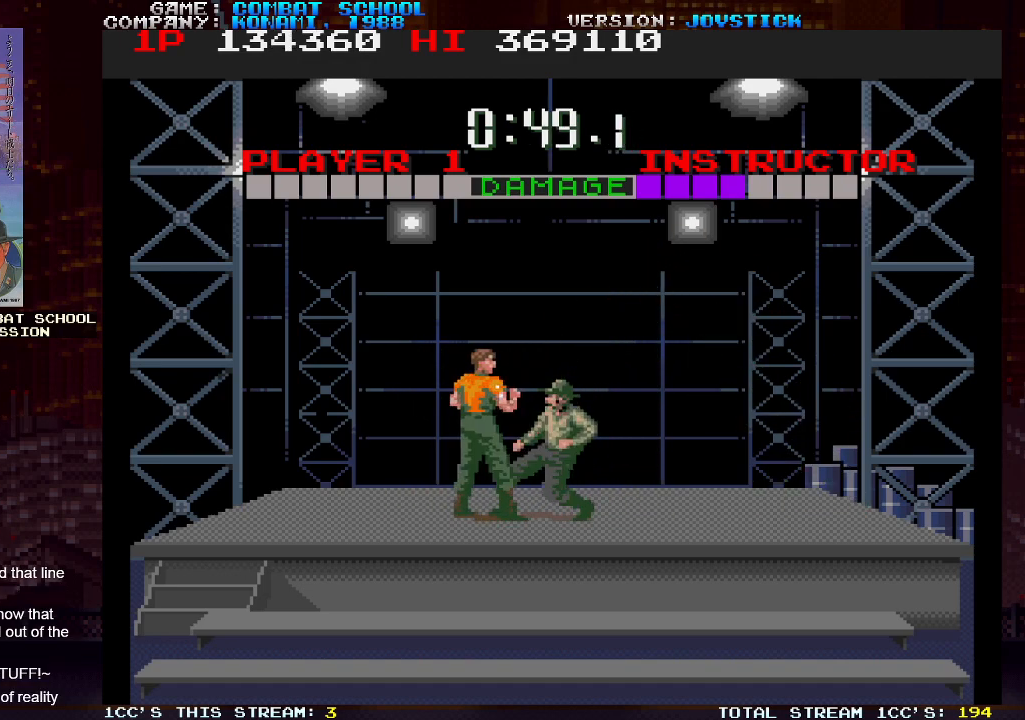
{"buttons": [], "left_stick": "left", "events": [[50, "TRIANGLE", "down"], [167, "TRIANGLE", "up"]]}
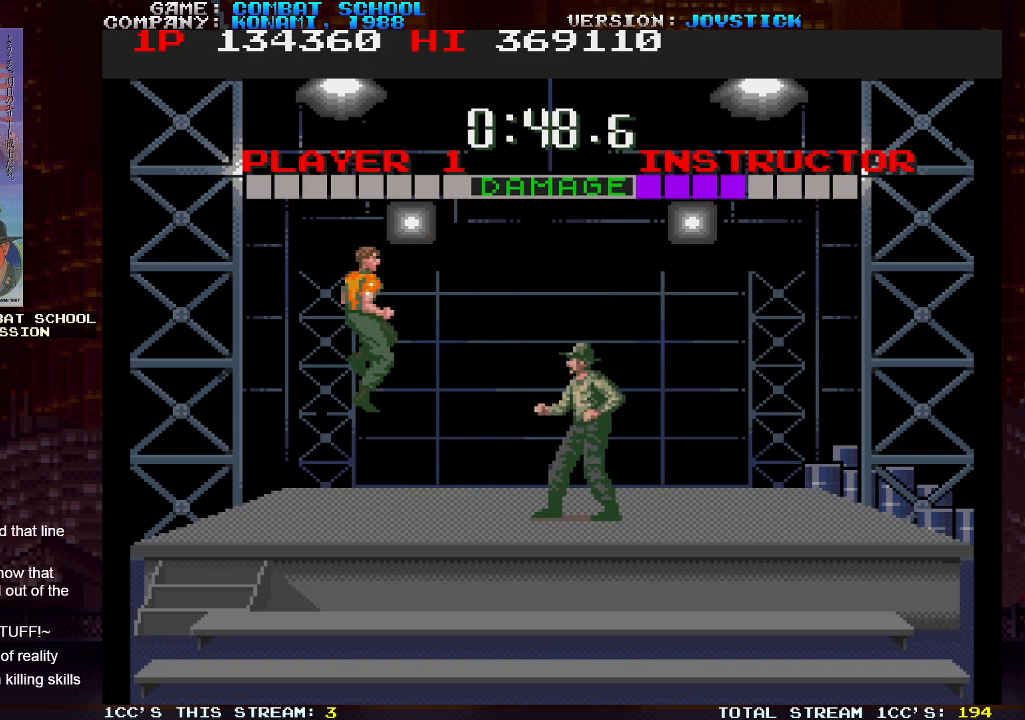
{"buttons": ["SQUARE"], "left_stick": "right", "events": [[133, "left_stick", "center"], [200, "left_stick", "right"], [267, "TRIANGLE", "down"], [317, "TRIANGLE", "up"], [500, "SQUARE", "down"]]}
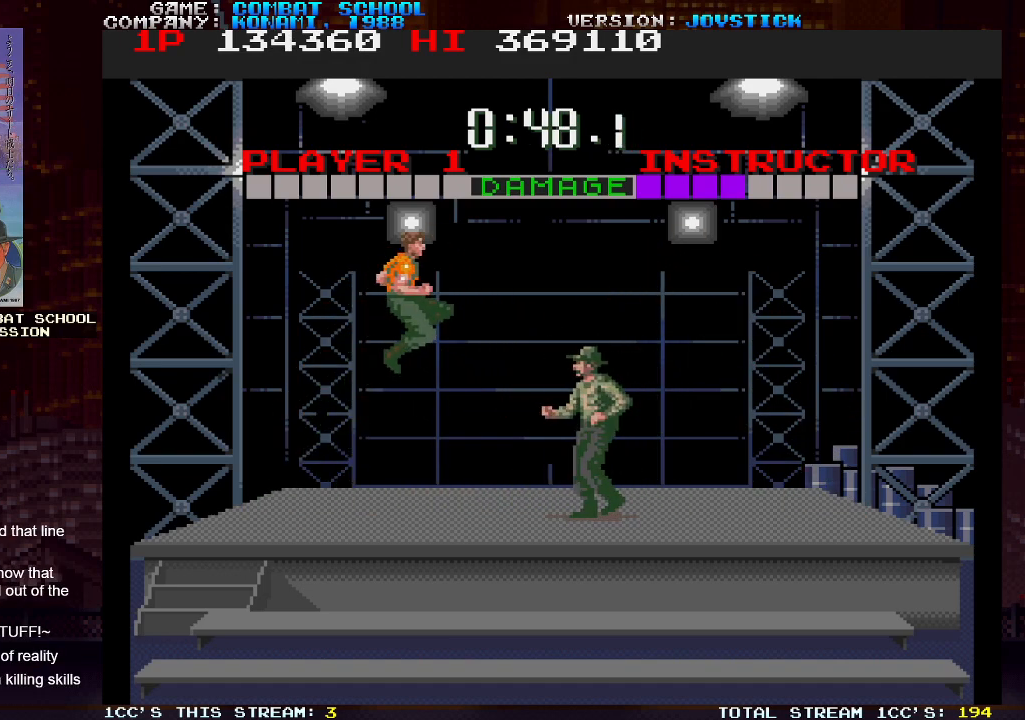
{"buttons": ["SQUARE"], "left_stick": "left", "events": [[83, "SQUARE", "up"], [133, "SQUARE", "down"], [133, "left_stick", "center"], [200, "left_stick", "left"], [267, "SQUARE", "up"], [317, "SQUARE", "down"], [383, "SQUARE", "up"], [400, "SQUARE", "down"], [450, "SQUARE", "up"], [483, "SQUARE", "down"]]}
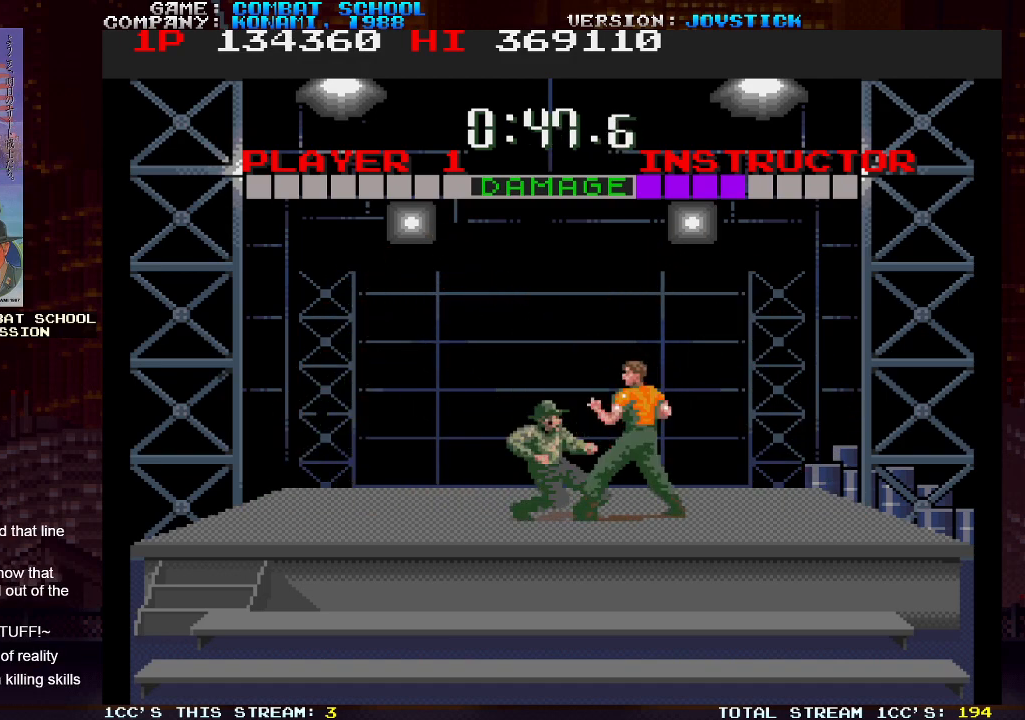
{"buttons": [], "left_stick": "right", "events": [[67, "SQUARE", "up"], [267, "left_stick", "center"], [383, "left_stick", "right"]]}
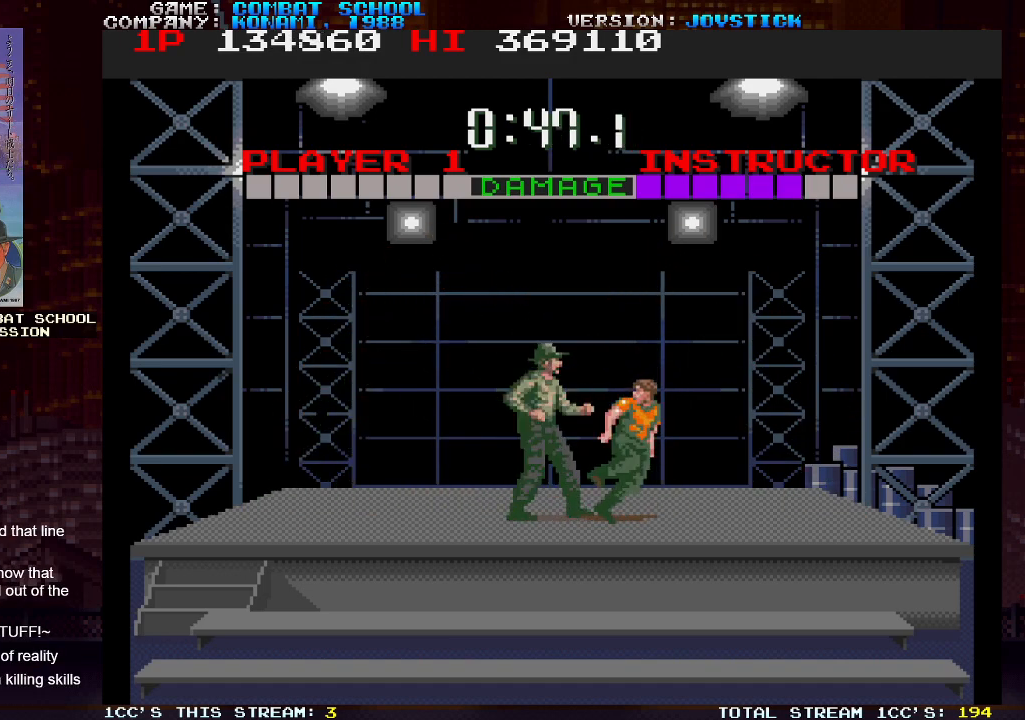
{"buttons": [], "left_stick": "right", "events": [[67, "TRIANGLE", "down"], [83, "TRIANGLE", "up"], [200, "TRIANGLE", "down"], [267, "TRIANGLE", "up"], [350, "TRIANGLE", "down"], [450, "TRIANGLE", "up"]]}
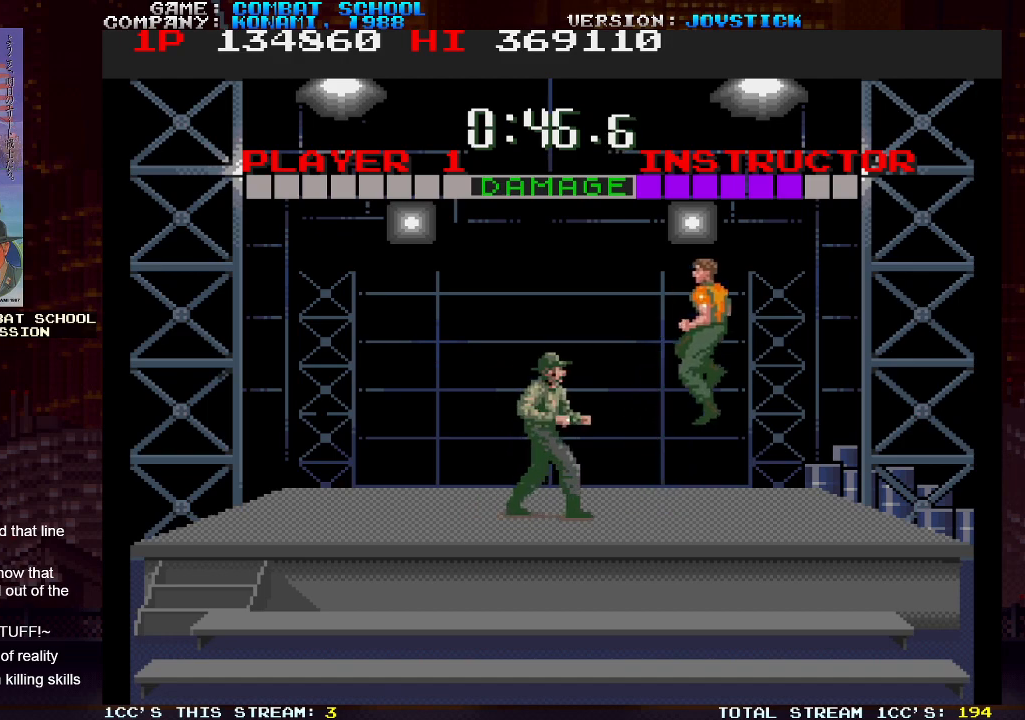
{"buttons": [], "left_stick": "left", "events": [[350, "left_stick", "center"], [433, "left_stick", "left"]]}
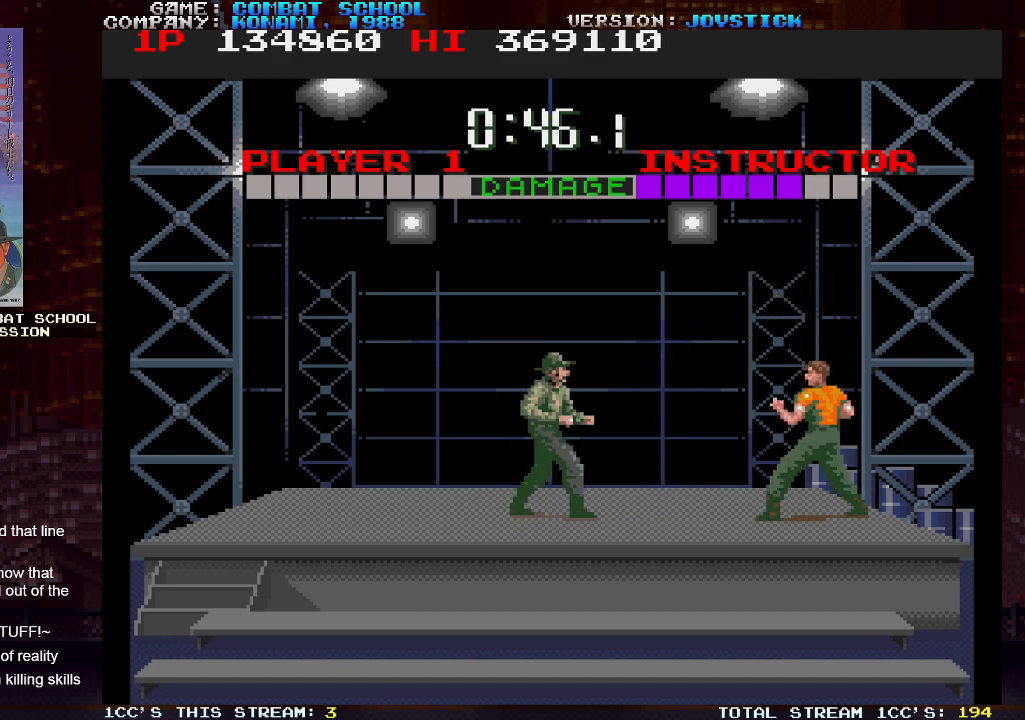
{"buttons": [], "left_stick": "left", "events": [[83, "TRIANGLE", "down"], [200, "TRIANGLE", "up"], [250, "SQUARE", "down"], [333, "SQUARE", "up"], [400, "SQUARE", "down"], [467, "SQUARE", "up"]]}
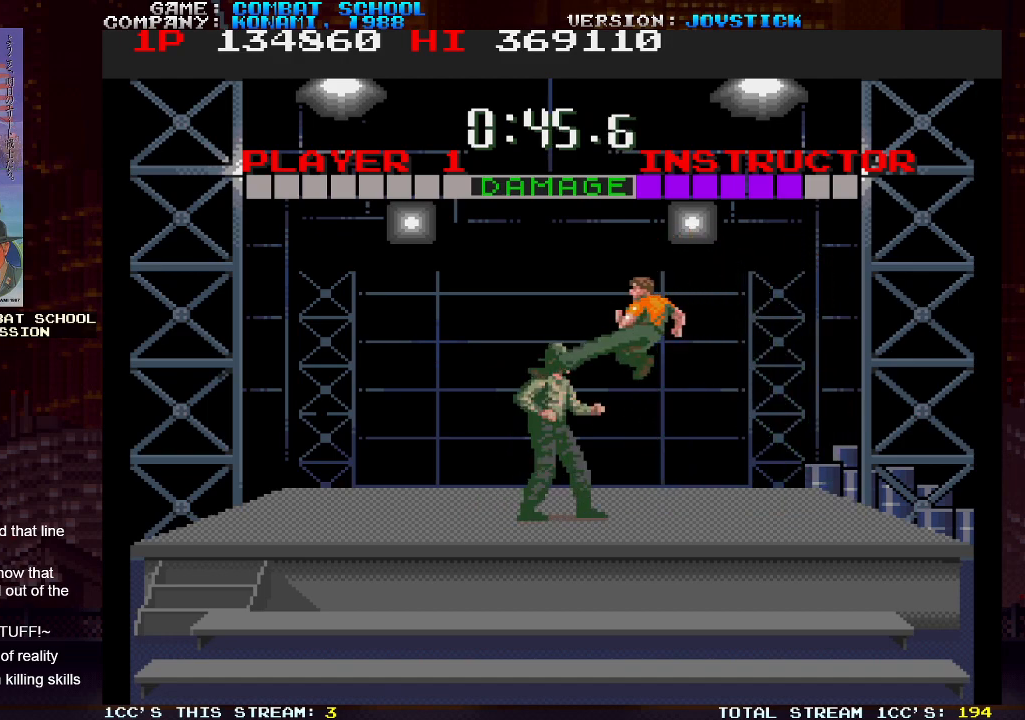
{"buttons": [], "left_stick": "left", "events": [[17, "SQUARE", "down"], [133, "SQUARE", "up"], [200, "SQUARE", "down"], [317, "SQUARE", "up"], [350, "SQUARE", "down"], [383, "SQUARE", "up"]]}
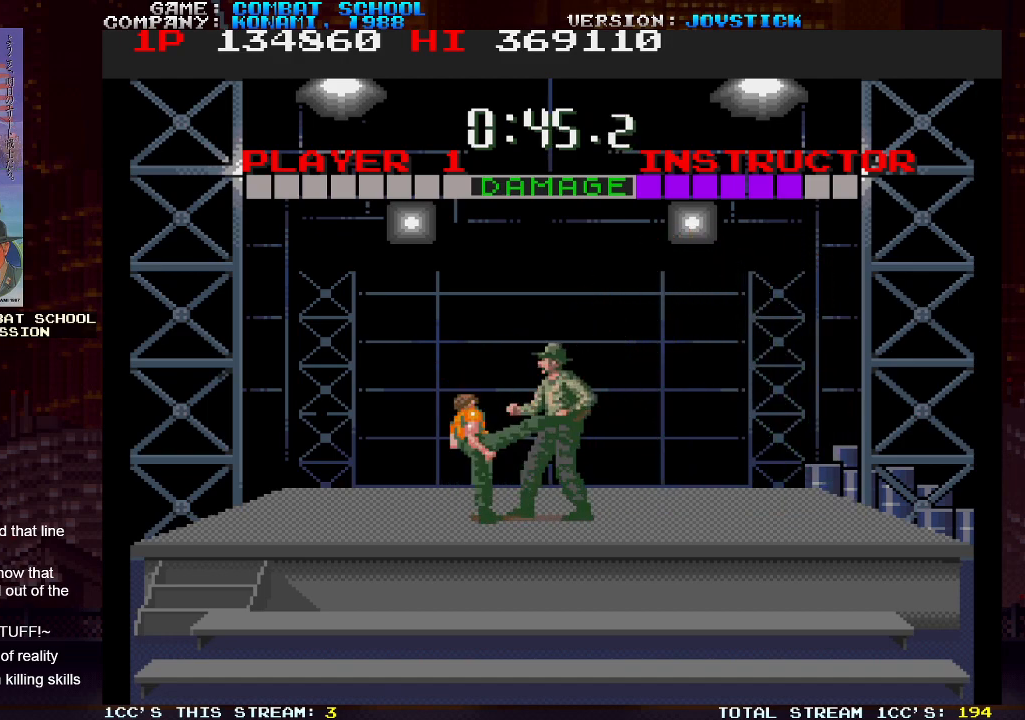
{"buttons": ["TRIANGLE"], "left_stick": "left", "events": [[350, "TRIANGLE", "down"], [400, "TRIANGLE", "up"], [483, "TRIANGLE", "down"]]}
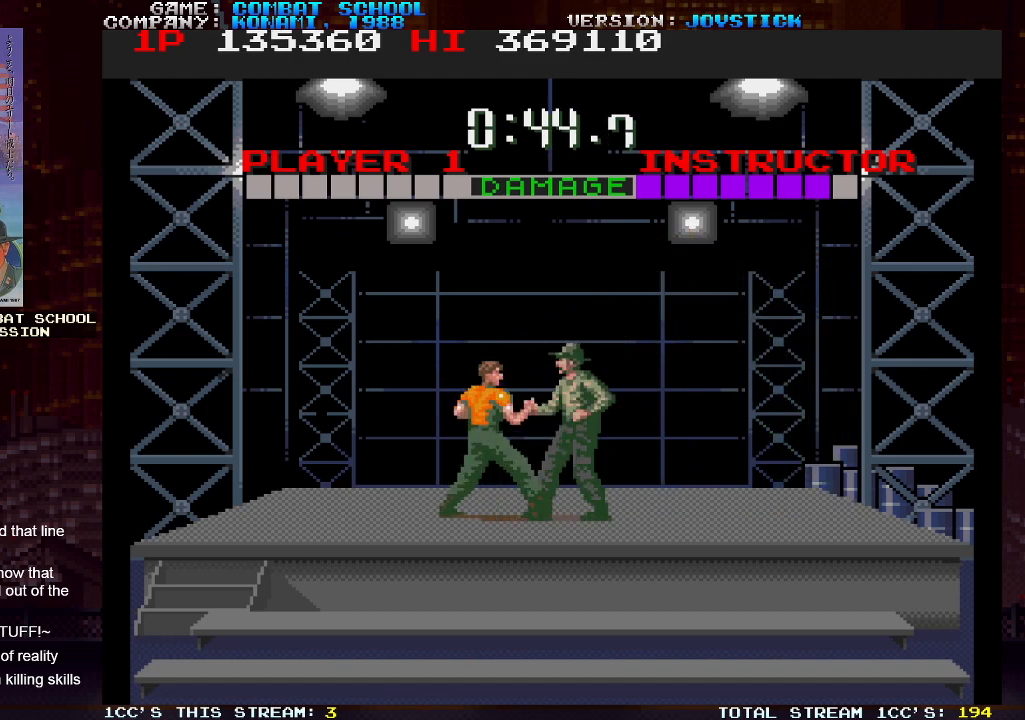
{"buttons": [], "left_stick": "left", "events": [[33, "TRIANGLE", "up"], [100, "TRIANGLE", "down"], [217, "TRIANGLE", "up"]]}
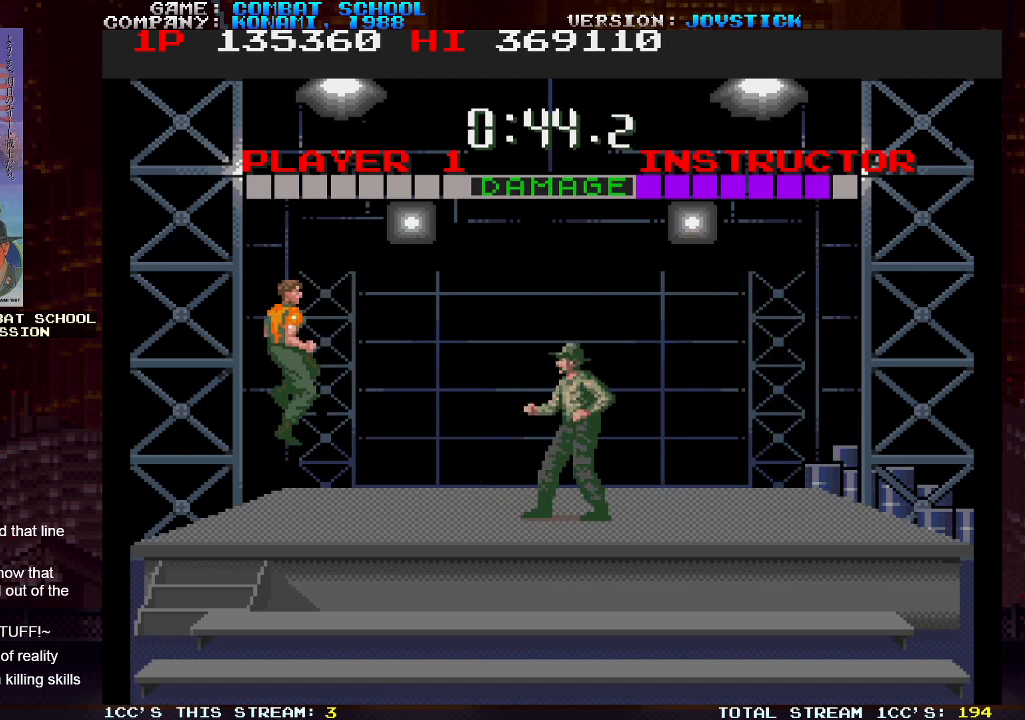
{"buttons": ["SQUARE"], "left_stick": "right", "events": [[50, "left_stick", "center"], [117, "left_stick", "right"], [167, "TRIANGLE", "down"], [267, "TRIANGLE", "up"], [500, "SQUARE", "down"]]}
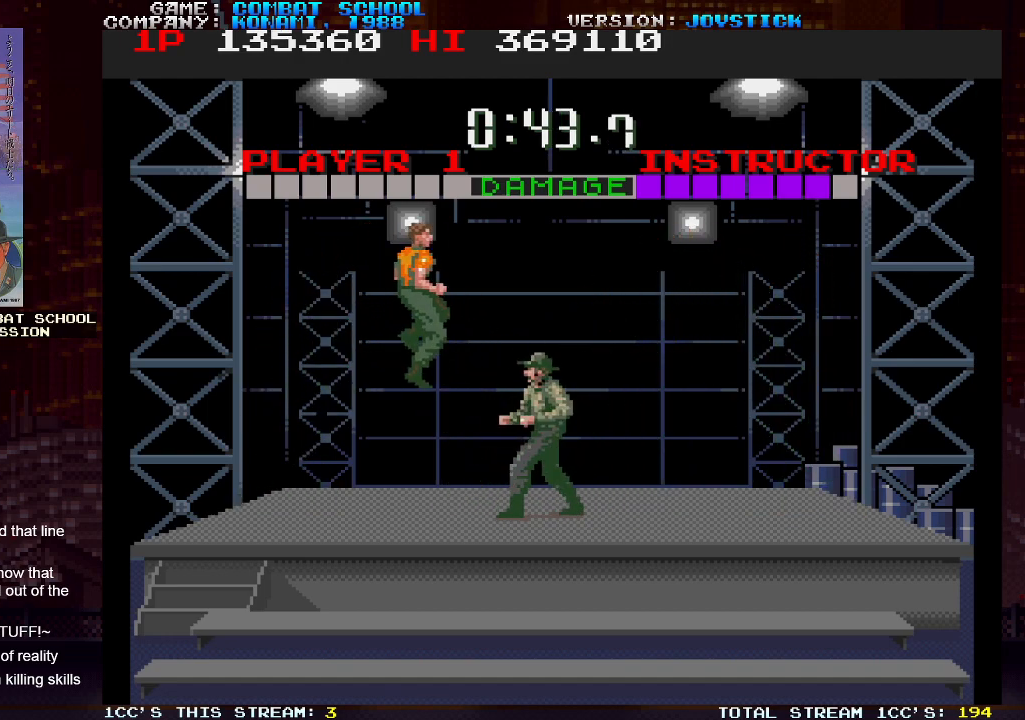
{"buttons": ["SQUARE"], "left_stick": "left", "events": [[83, "SQUARE", "up"], [183, "SQUARE", "down"], [217, "left_stick", "center"], [233, "SQUARE", "up"], [267, "left_stick", "left"], [283, "SQUARE", "down"], [333, "SQUARE", "up"], [383, "SQUARE", "down"], [417, "SQUARE", "up"], [450, "SQUARE", "down"]]}
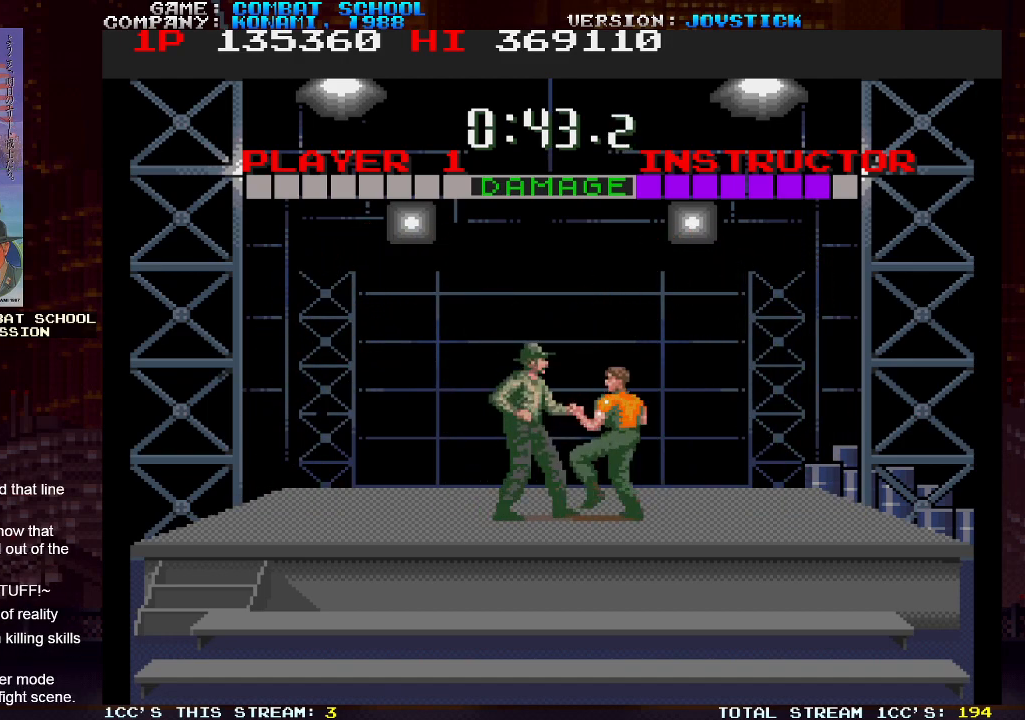
{"buttons": [], "left_stick": "center", "events": [[17, "SQUARE", "up"], [283, "left_stick", "center"]]}